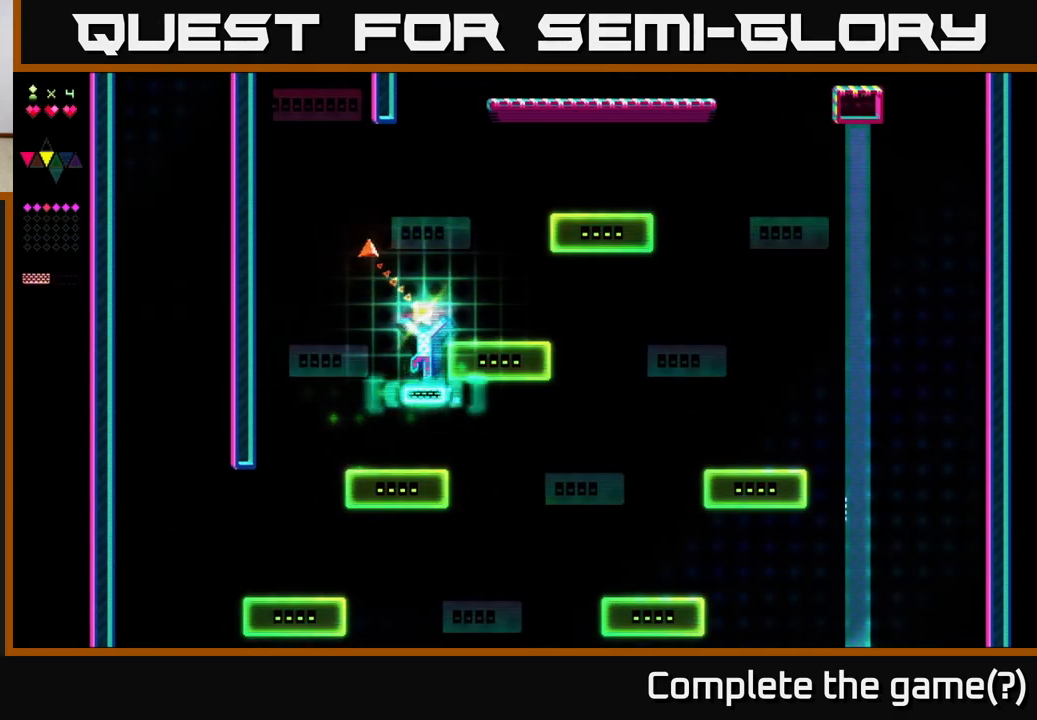
Gameplay with a controller (Xbox layout); each line is a JSON object with the inputs held at the frame after it. "events" lists button and stick changes between this image and that frame as [ms after this image, input, new state], when the widget could be followed in between. Not read: left_stick.
{"buttons": ["DPAD_LEFT"], "right_stick": "center", "events": [[233, "A", "down"], [267, "X", "up"], [283, "DPAD_LEFT", "down"], [433, "A", "up"]]}
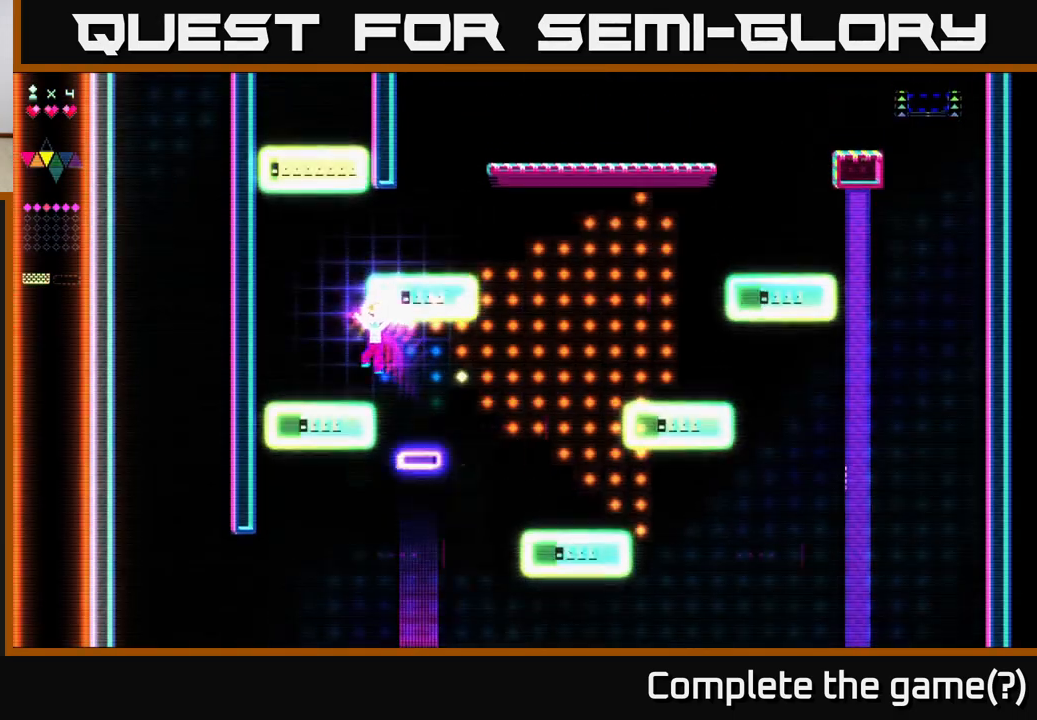
{"buttons": ["X", "DPAD_RIGHT"], "right_stick": "center", "events": [[250, "A", "down"], [267, "DPAD_LEFT", "up"], [433, "X", "down"], [450, "A", "up"], [450, "DPAD_RIGHT", "down"]]}
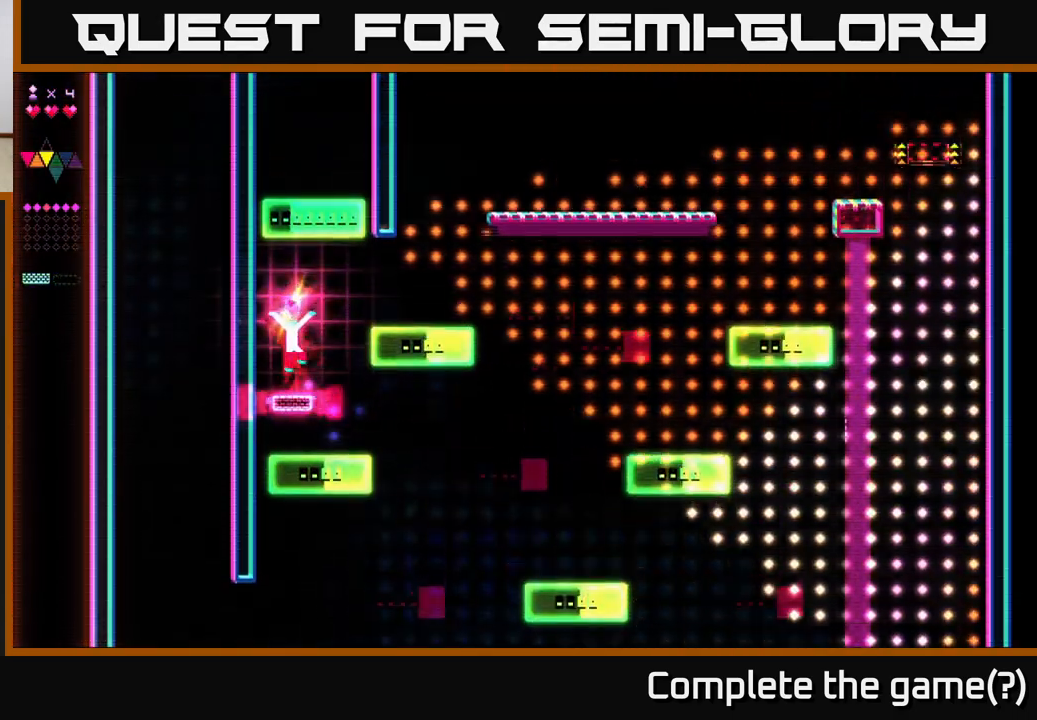
{"buttons": ["DPAD_RIGHT"], "right_stick": "center", "events": [[233, "A", "down"], [250, "X", "up"], [500, "A", "up"]]}
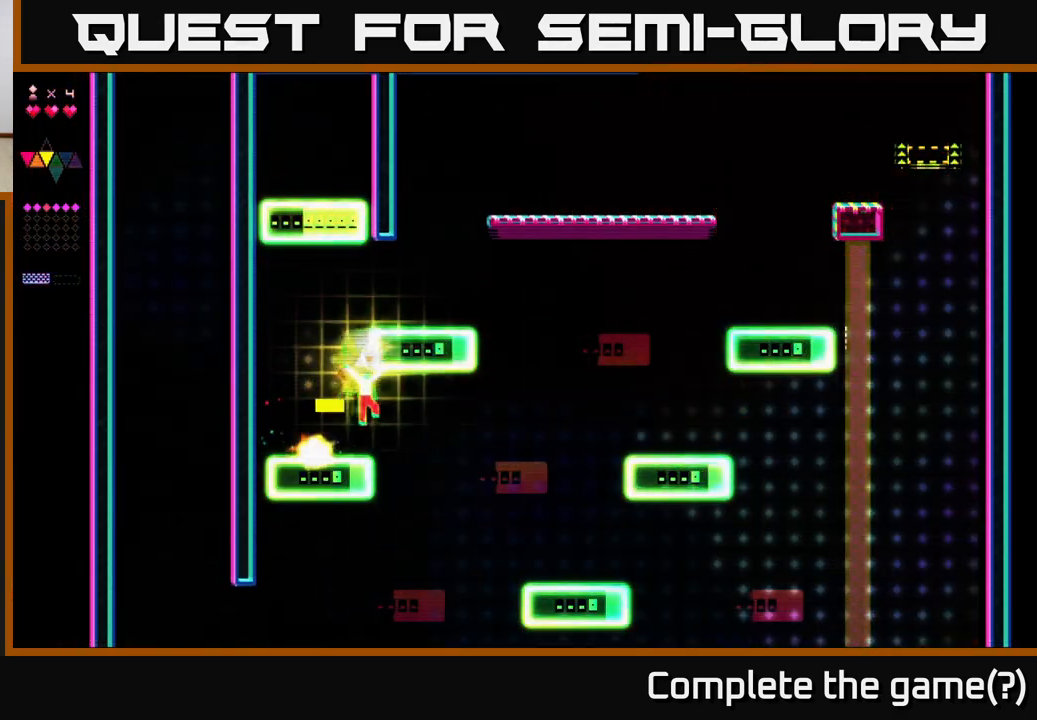
{"buttons": ["A"], "right_stick": "center", "events": [[67, "A", "down"], [83, "DPAD_RIGHT", "up"], [267, "DPAD_LEFT", "down"], [300, "A", "up"], [467, "A", "down"], [483, "DPAD_LEFT", "up"]]}
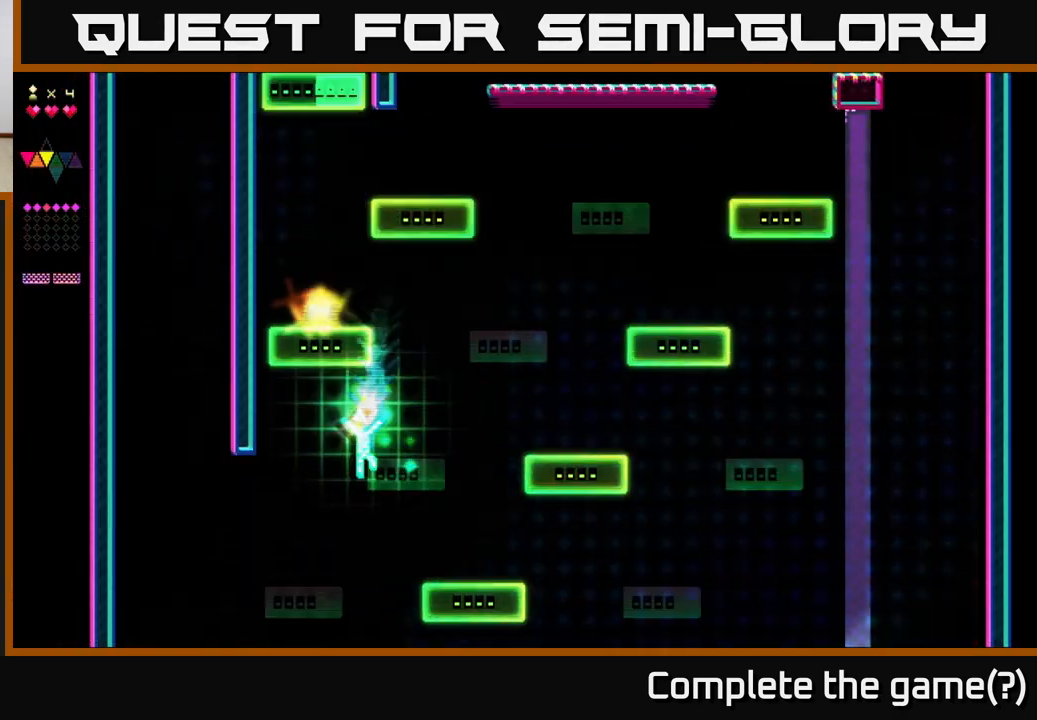
{"buttons": ["X"], "right_stick": "center", "events": [[33, "DPAD_RIGHT", "down"], [133, "A", "up"], [200, "A", "down"], [217, "DPAD_RIGHT", "up"], [267, "X", "down"], [333, "A", "up"]]}
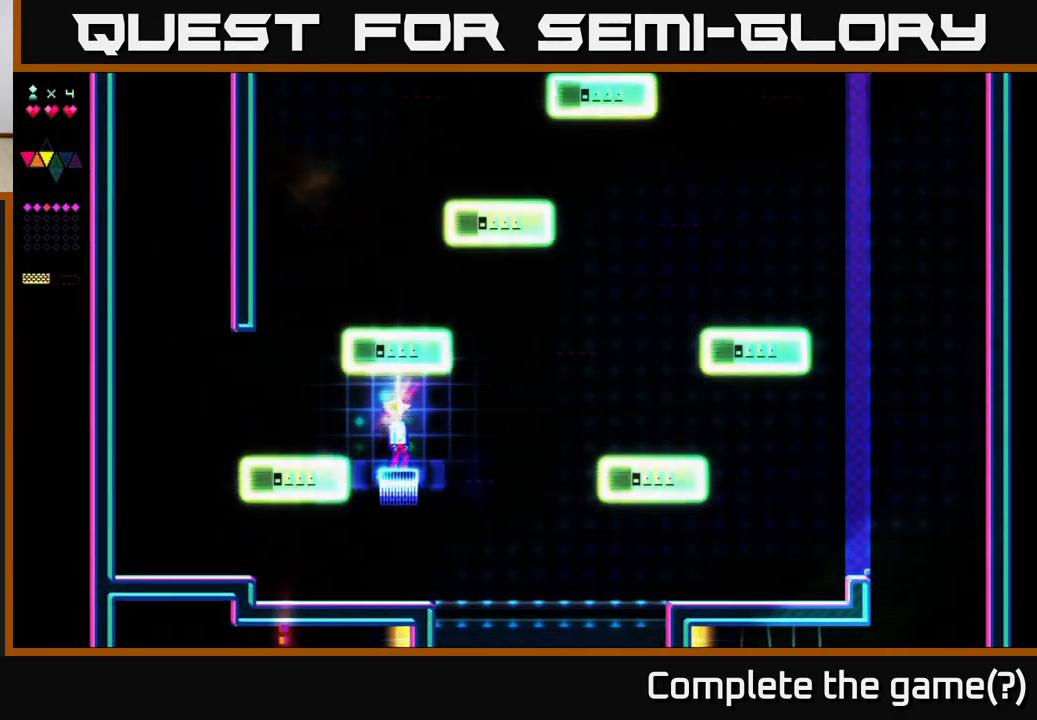
{"buttons": ["X", "DPAD_RIGHT"], "right_stick": "center", "events": [[17, "DPAD_RIGHT", "down"]]}
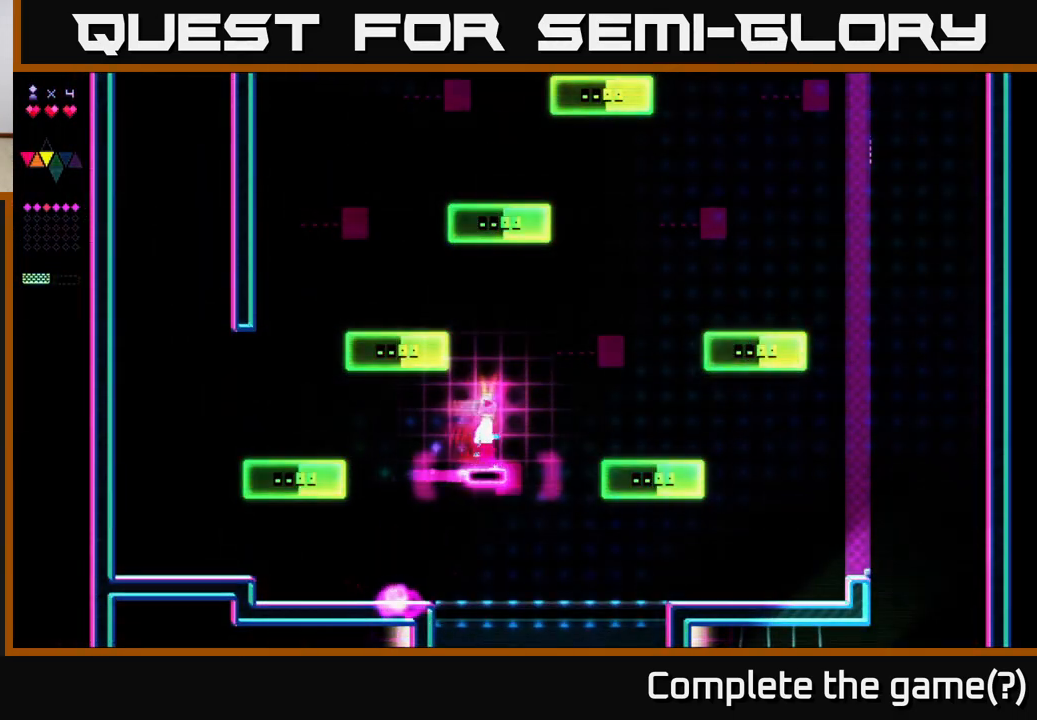
{"buttons": ["X", "DPAD_RIGHT"], "right_stick": "center", "events": [[33, "DPAD_RIGHT", "up"], [183, "DPAD_RIGHT", "down"]]}
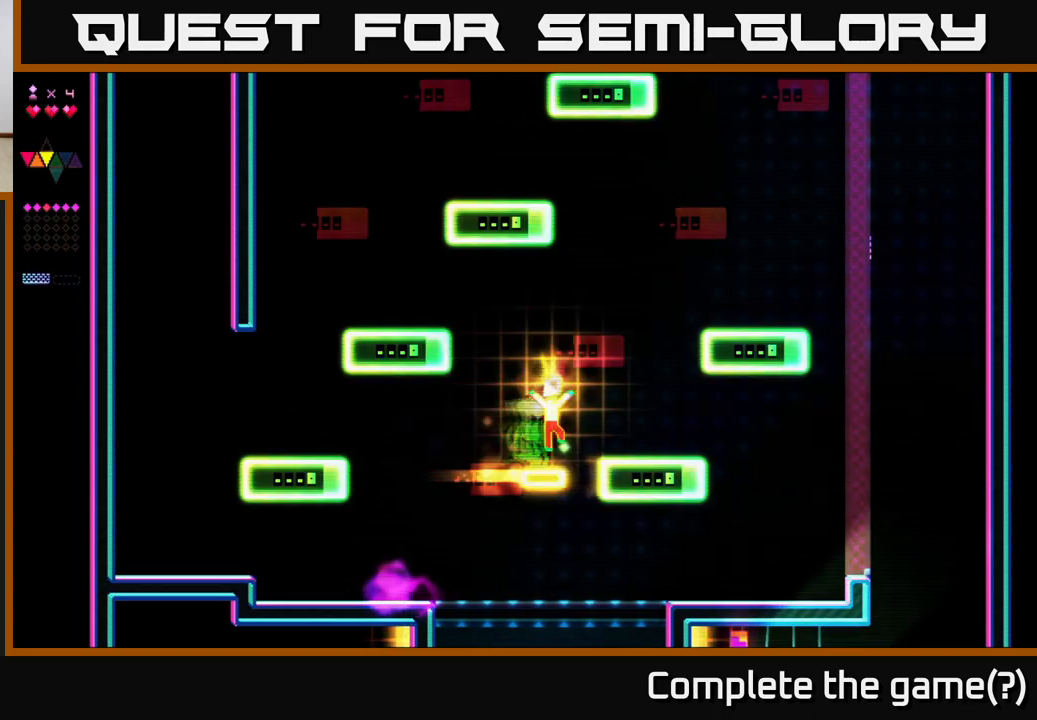
{"buttons": ["DPAD_RIGHT"], "right_stick": "center", "events": [[17, "A", "down"], [33, "X", "up"], [67, "A", "up"]]}
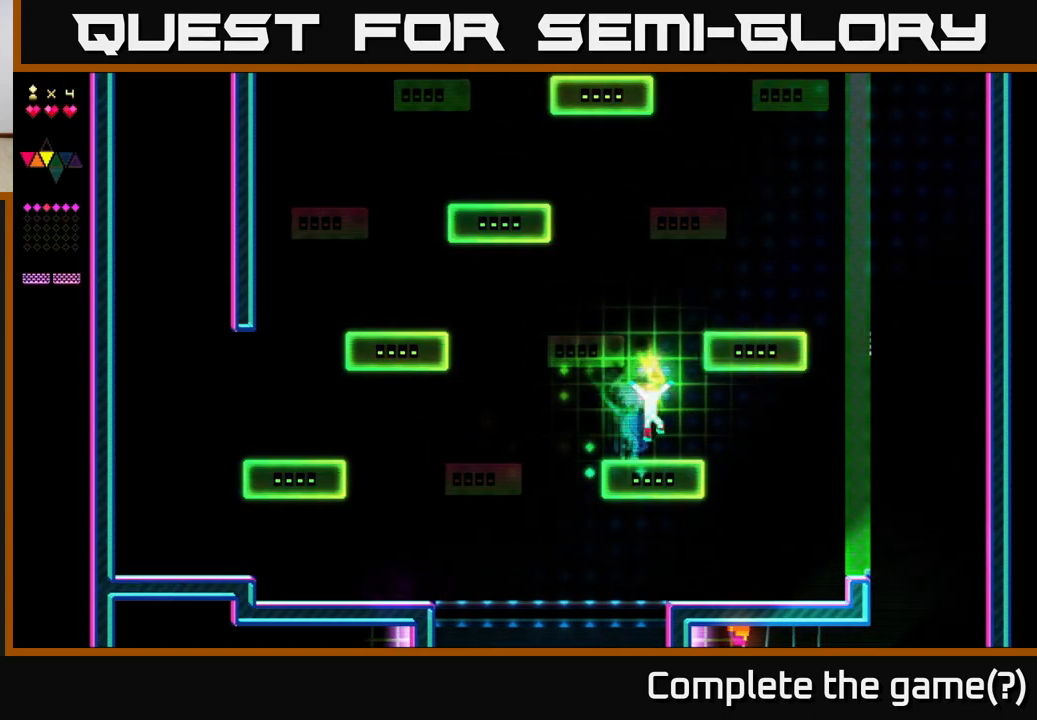
{"buttons": ["X"], "right_stick": "center", "events": [[17, "A", "down"], [100, "DPAD_RIGHT", "up"], [183, "DPAD_LEFT", "down"], [200, "X", "down"], [250, "A", "up"], [267, "DPAD_LEFT", "up"]]}
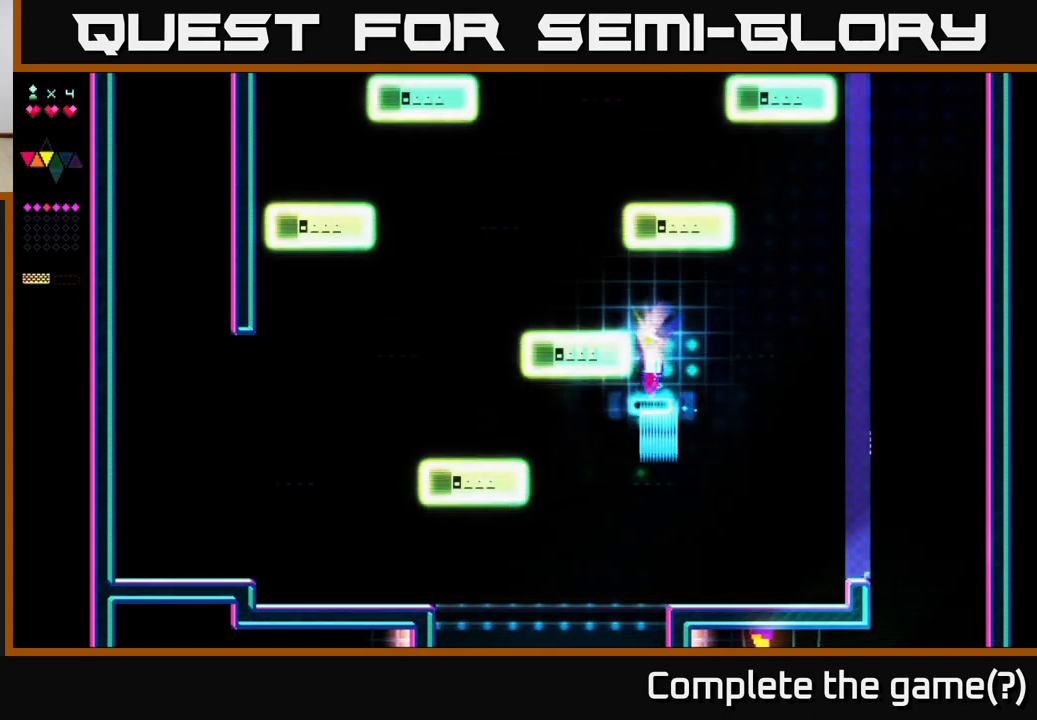
{"buttons": [], "right_stick": "center", "events": [[50, "X", "up"], [67, "A", "down"], [133, "DPAD_LEFT", "down"], [233, "A", "up"], [483, "DPAD_LEFT", "up"]]}
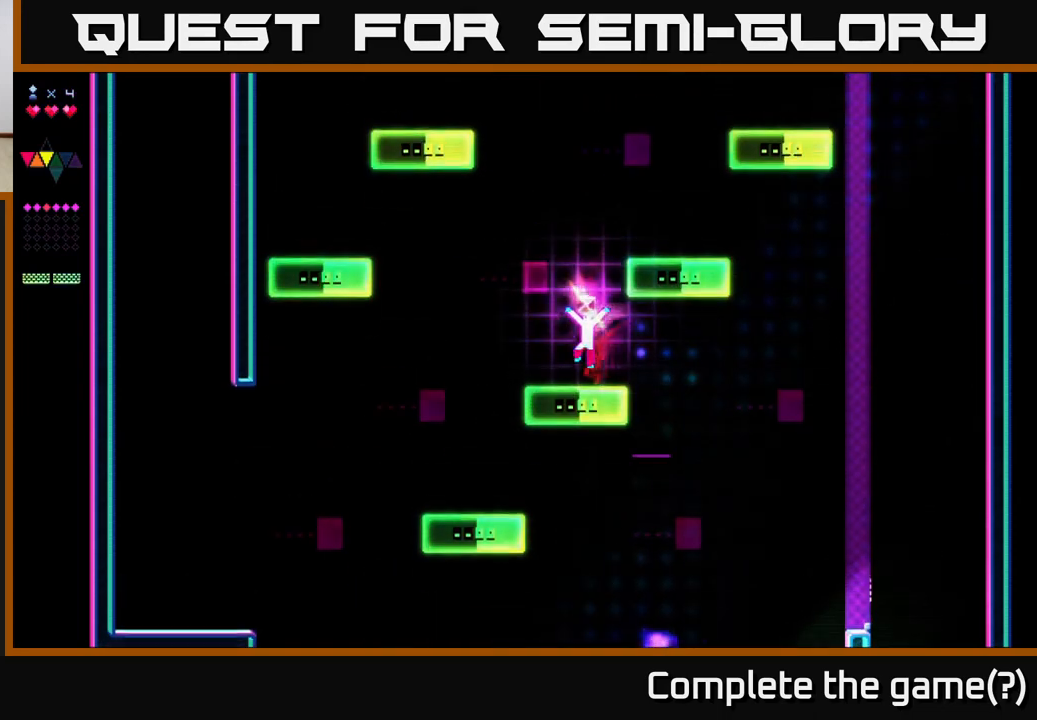
{"buttons": ["X"], "right_stick": "center", "events": [[17, "A", "down"], [133, "DPAD_RIGHT", "down"], [183, "X", "down"], [217, "A", "up"], [217, "DPAD_RIGHT", "up"]]}
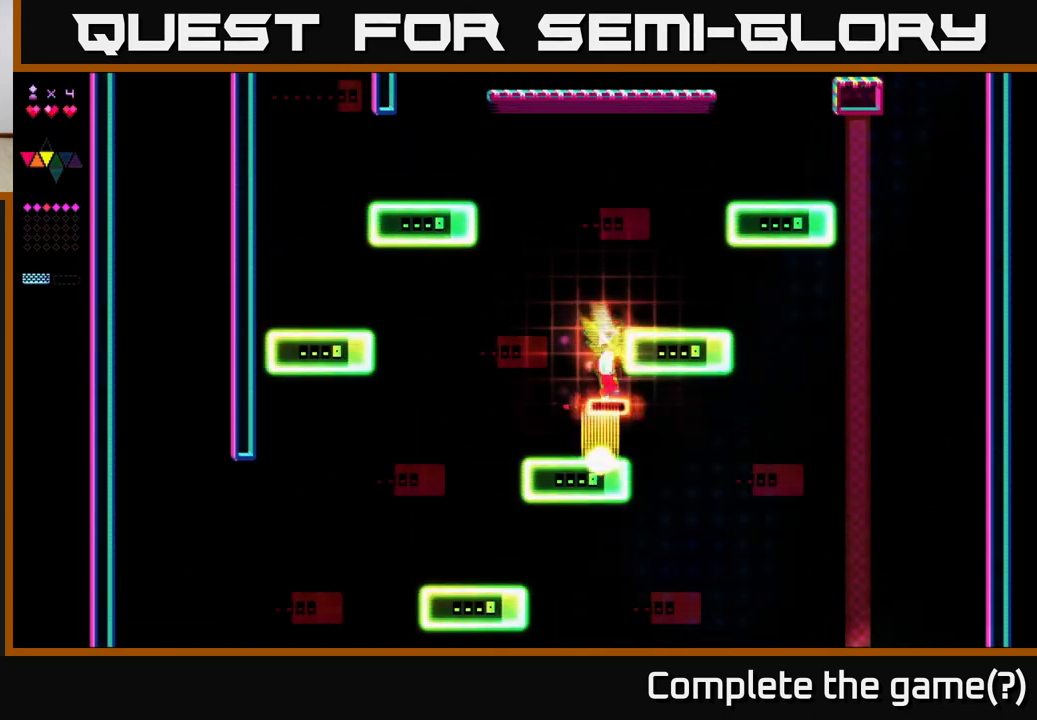
{"buttons": ["DPAD_RIGHT"], "right_stick": "center", "events": [[33, "X", "up"], [67, "A", "down"], [200, "DPAD_RIGHT", "down"], [283, "A", "up"]]}
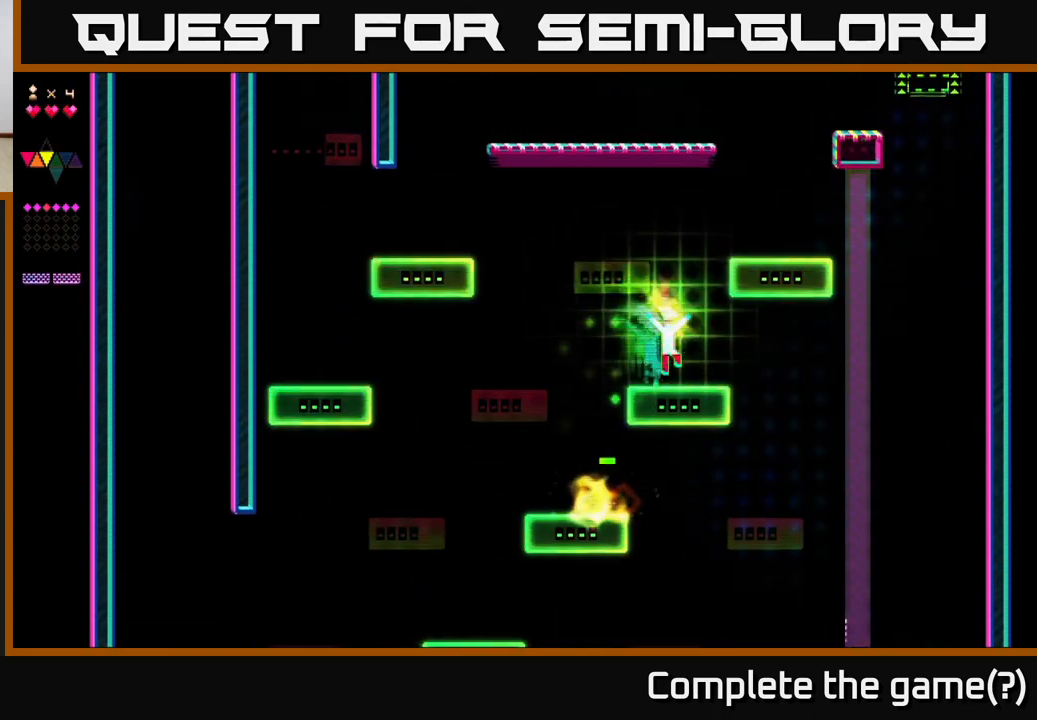
{"buttons": ["X", "DPAD_LEFT"], "right_stick": "center", "events": [[33, "A", "down"], [33, "DPAD_RIGHT", "up"], [233, "X", "down"], [283, "A", "up"], [433, "DPAD_LEFT", "down"]]}
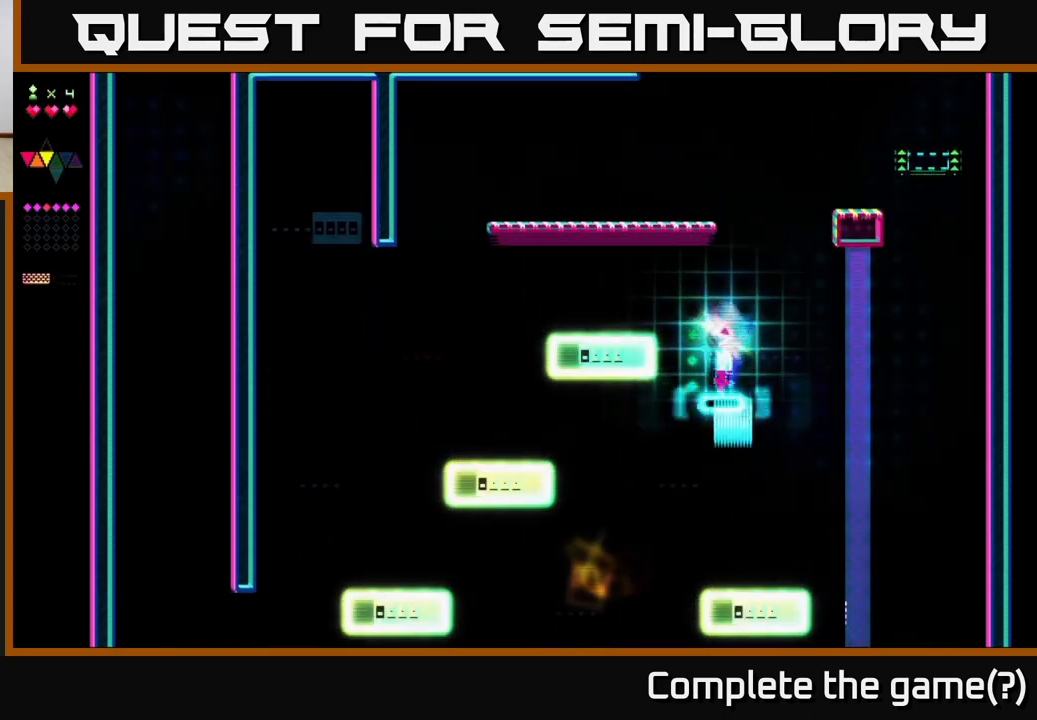
{"buttons": ["DPAD_LEFT"], "right_stick": "center", "events": [[83, "DPAD_LEFT", "up"], [117, "A", "down"], [133, "X", "up"], [150, "DPAD_LEFT", "down"], [383, "A", "up"]]}
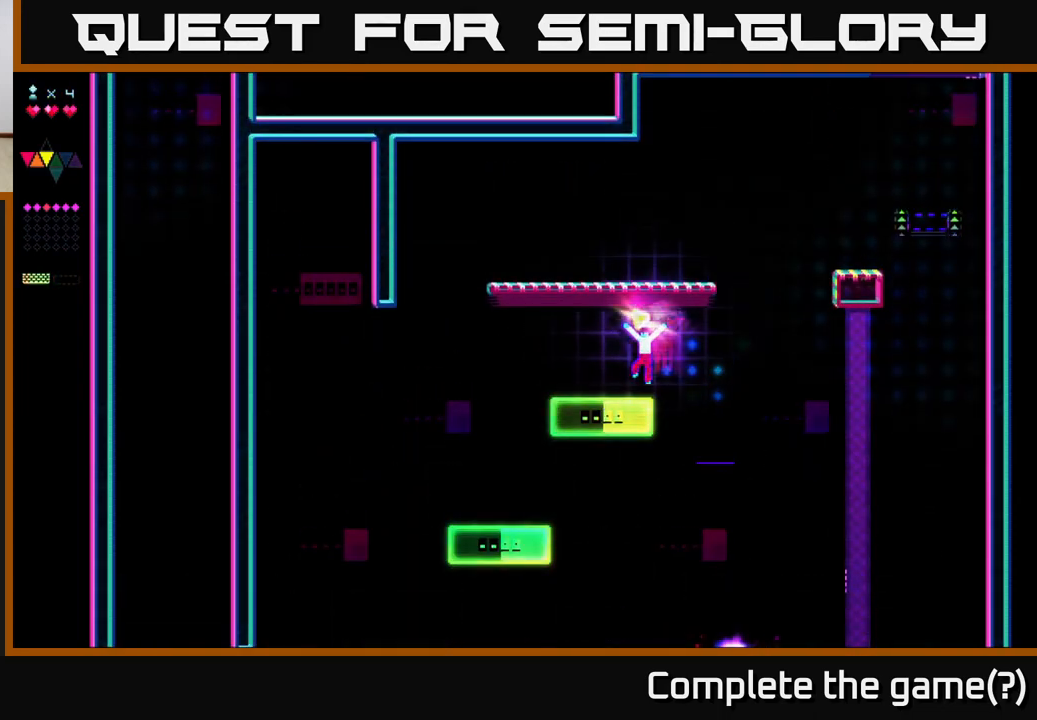
{"buttons": ["X", "DPAD_RIGHT"], "right_stick": "center", "events": [[33, "DPAD_LEFT", "up"], [100, "DPAD_RIGHT", "down"], [167, "A", "down"], [450, "X", "down"], [483, "A", "up"]]}
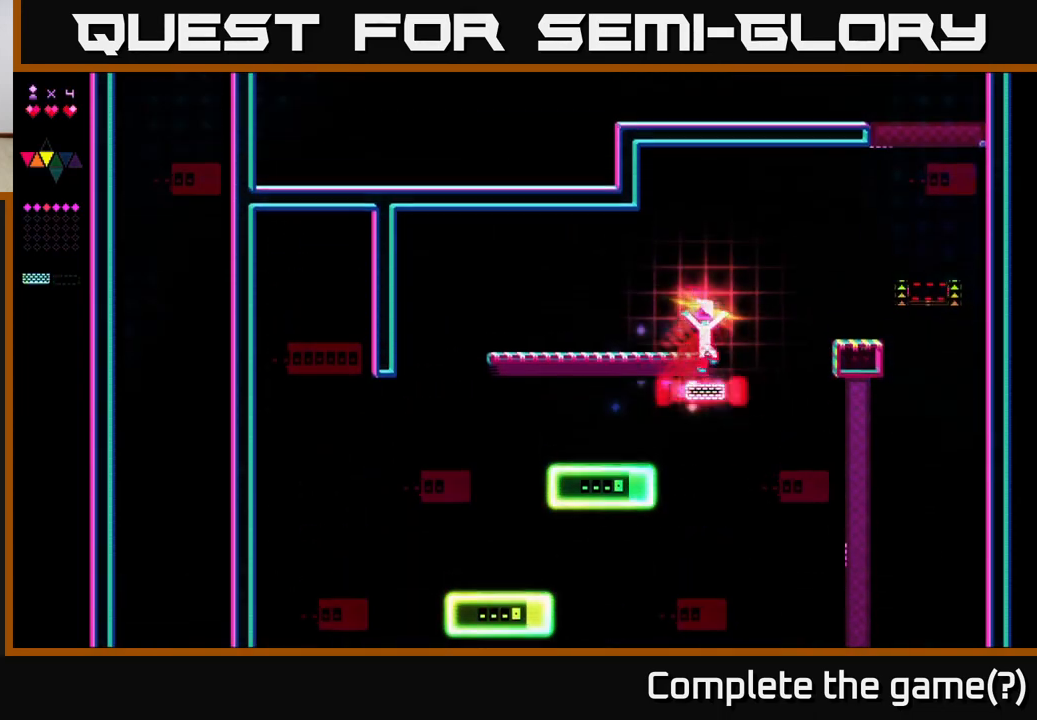
{"buttons": ["DPAD_LEFT"], "right_stick": "center", "events": [[50, "DPAD_RIGHT", "up"], [250, "DPAD_LEFT", "down"], [283, "A", "down"], [283, "X", "up"], [467, "A", "up"]]}
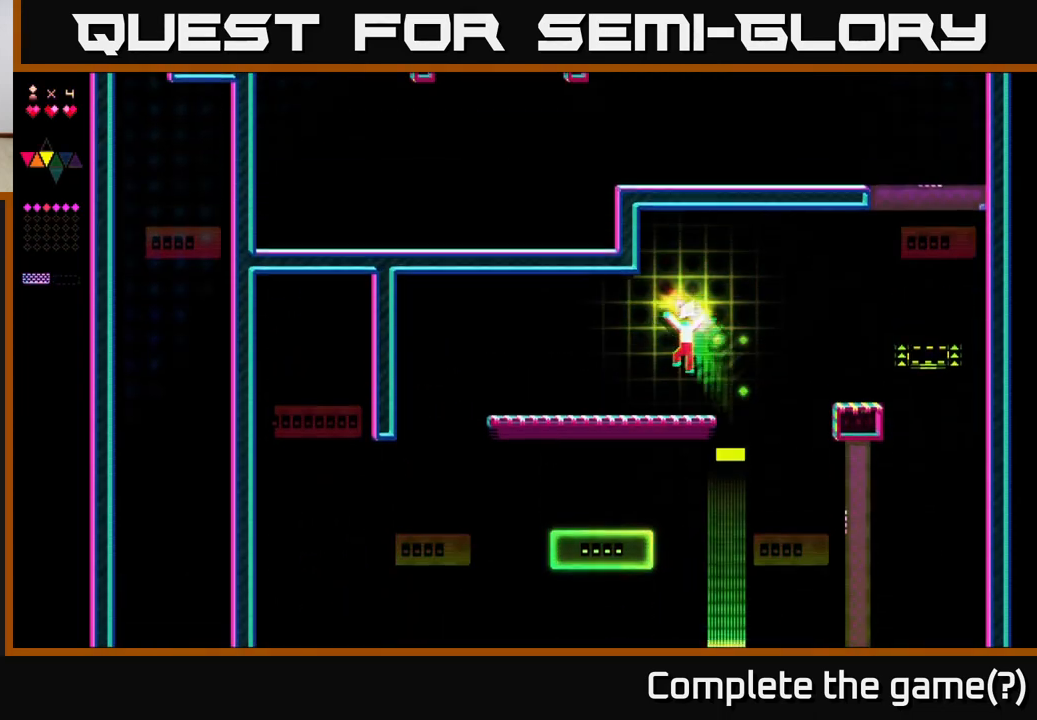
{"buttons": ["A", "DPAD_RIGHT"], "right_stick": "center", "events": [[133, "DPAD_LEFT", "up"], [200, "DPAD_RIGHT", "down"], [467, "A", "down"]]}
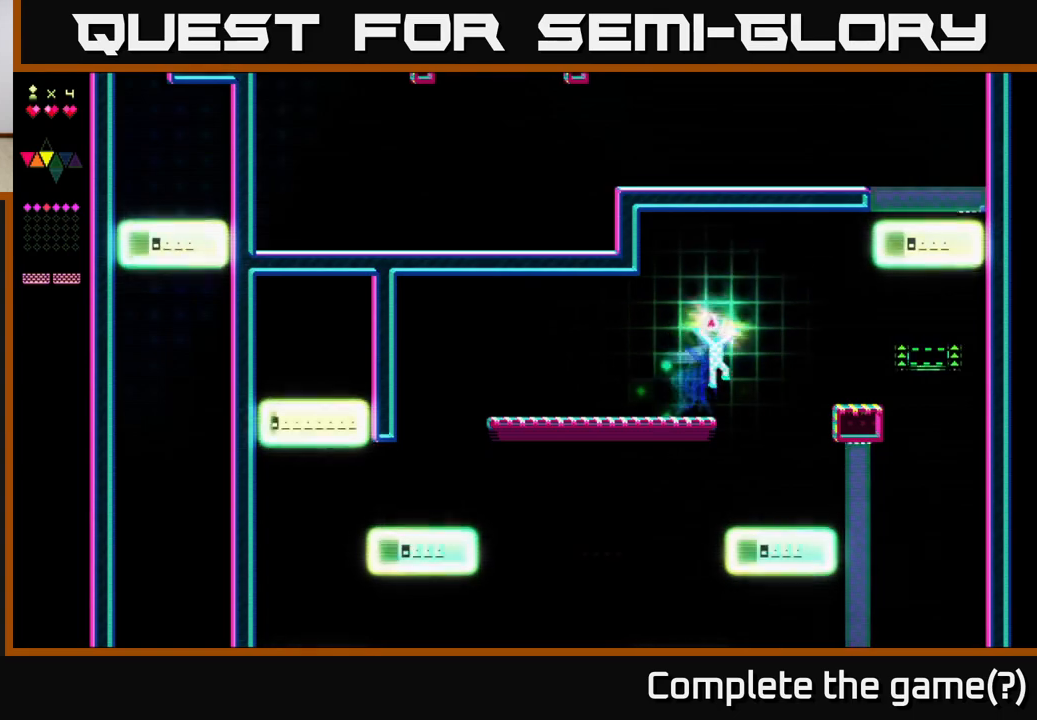
{"buttons": ["X", "DPAD_RIGHT"], "right_stick": "center", "events": [[433, "A", "up"], [467, "X", "down"]]}
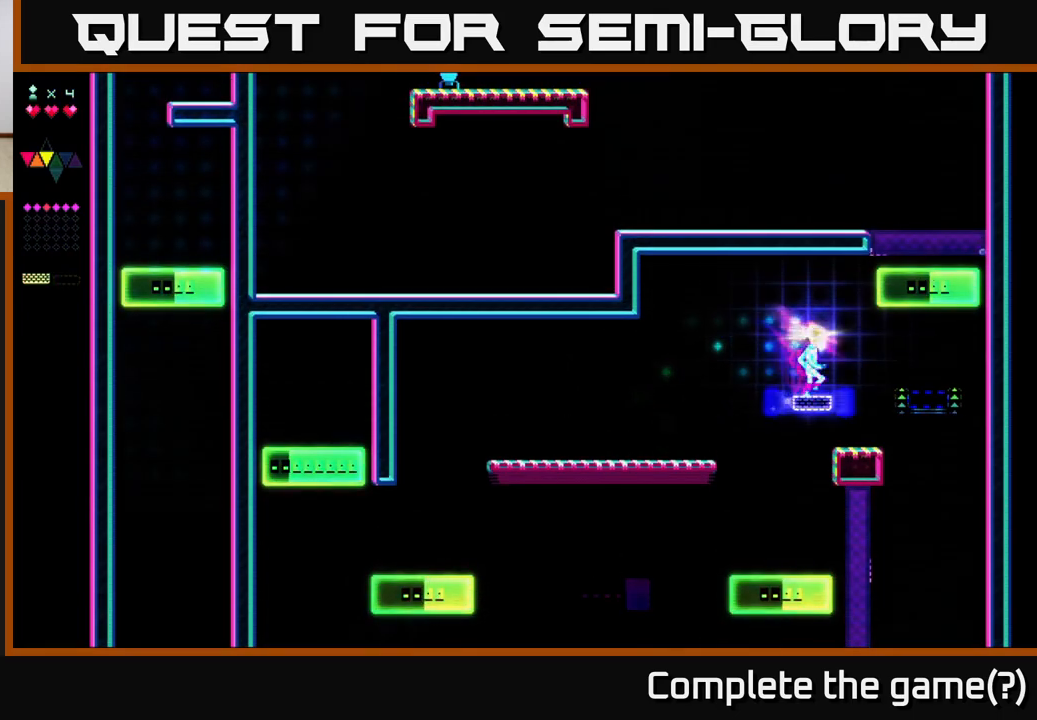
{"buttons": ["DPAD_RIGHT"], "right_stick": "center", "events": [[100, "X", "up"], [183, "DPAD_RIGHT", "up"], [233, "DPAD_LEFT", "down"], [300, "DPAD_LEFT", "up"], [417, "DPAD_RIGHT", "down"]]}
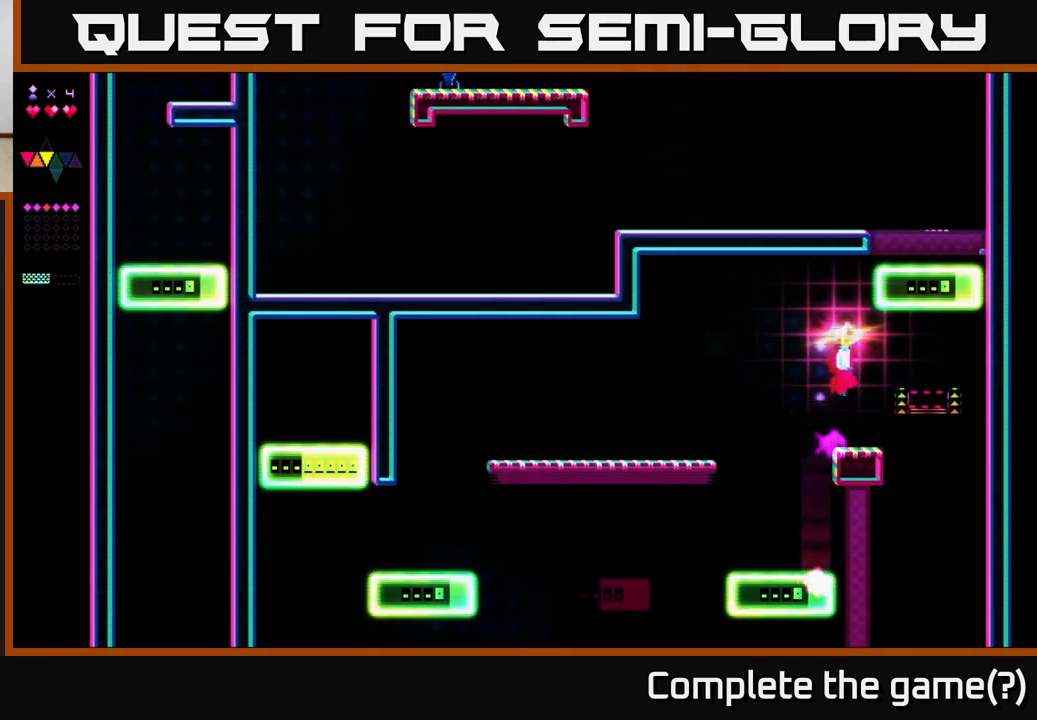
{"buttons": [], "right_stick": "center", "events": [[17, "DPAD_RIGHT", "up"], [83, "DPAD_LEFT", "down"], [183, "DPAD_LEFT", "up"], [333, "DPAD_RIGHT", "down"], [417, "DPAD_RIGHT", "up"]]}
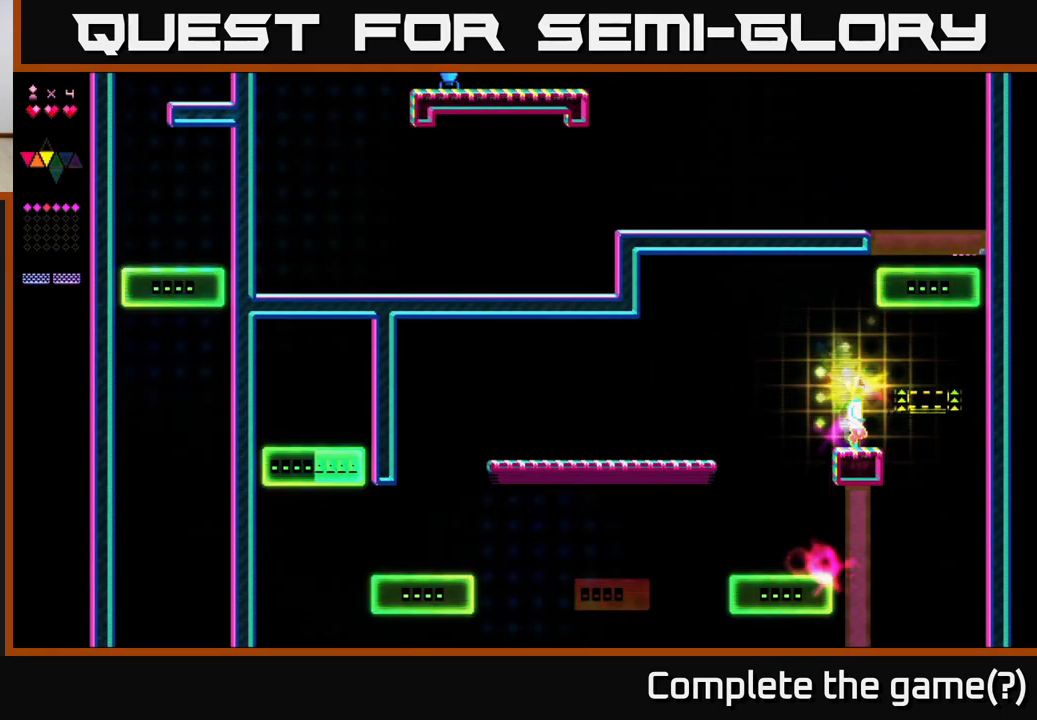
{"buttons": ["DPAD_RIGHT"], "right_stick": "center", "events": [[250, "DPAD_RIGHT", "down"]]}
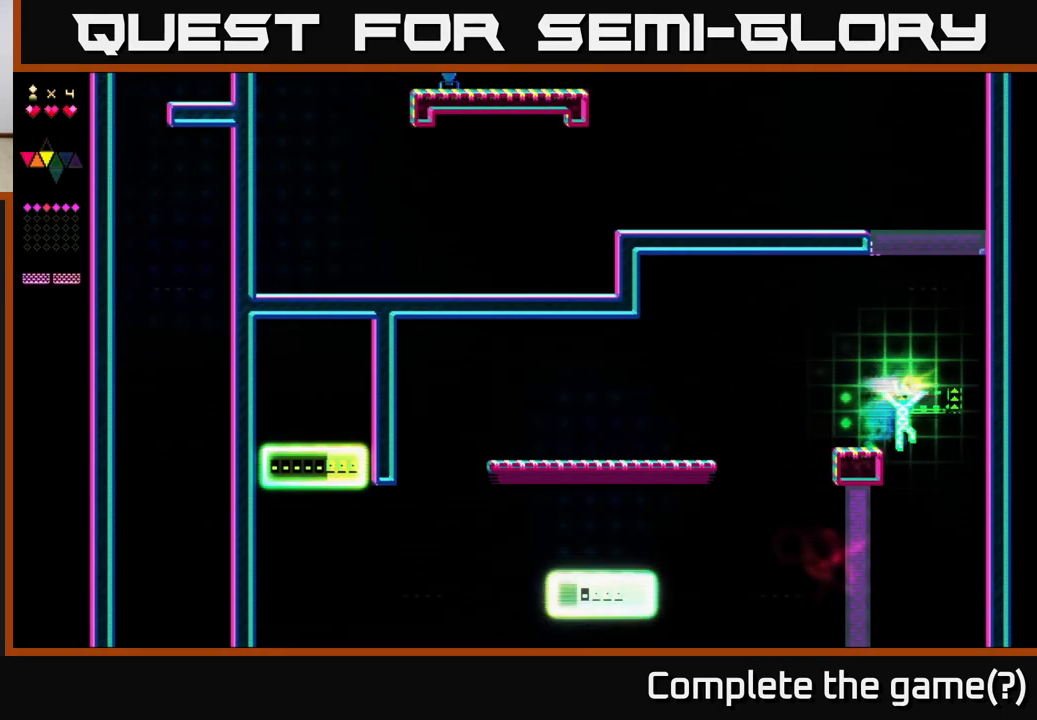
{"buttons": [], "right_stick": "center", "events": [[100, "DPAD_RIGHT", "up"], [167, "DPAD_LEFT", "down"], [233, "DPAD_LEFT", "up"]]}
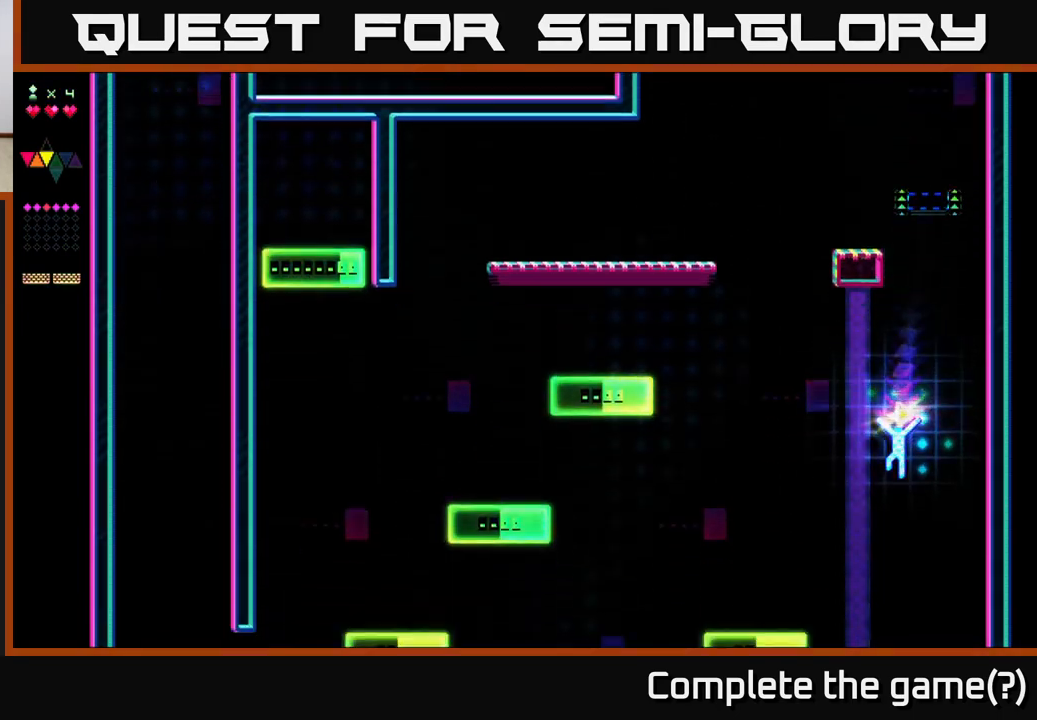
{"buttons": ["DPAD_RIGHT"], "right_stick": "center", "events": [[100, "DPAD_RIGHT", "down"]]}
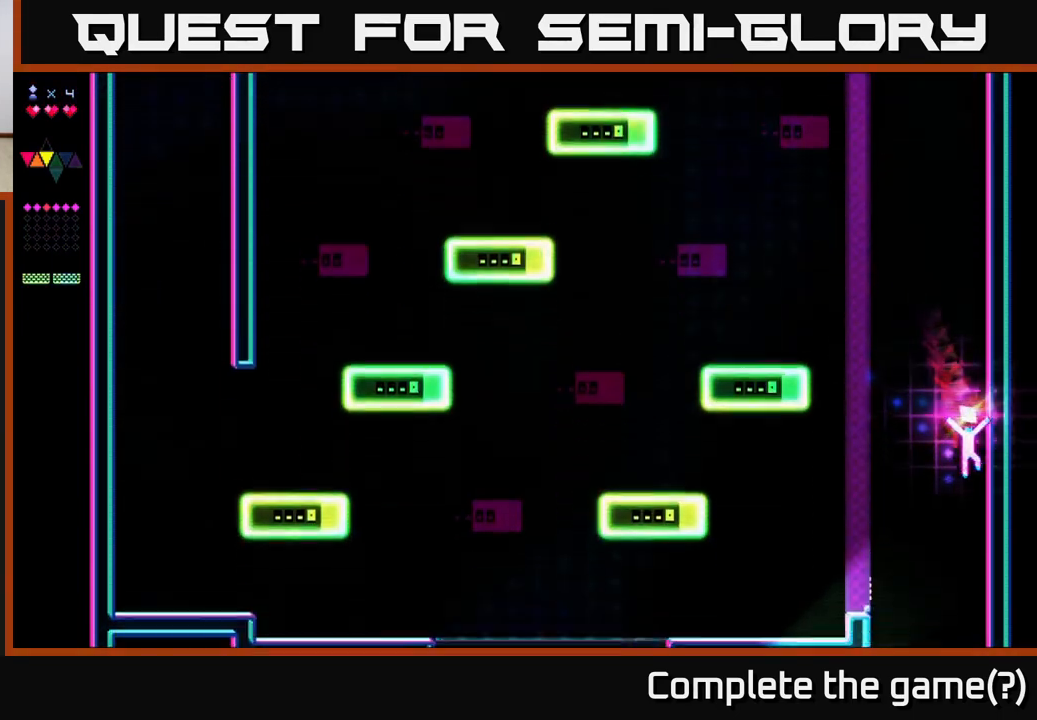
{"buttons": ["DPAD_LEFT"], "right_stick": "center", "events": [[267, "DPAD_RIGHT", "up"], [317, "DPAD_LEFT", "down"]]}
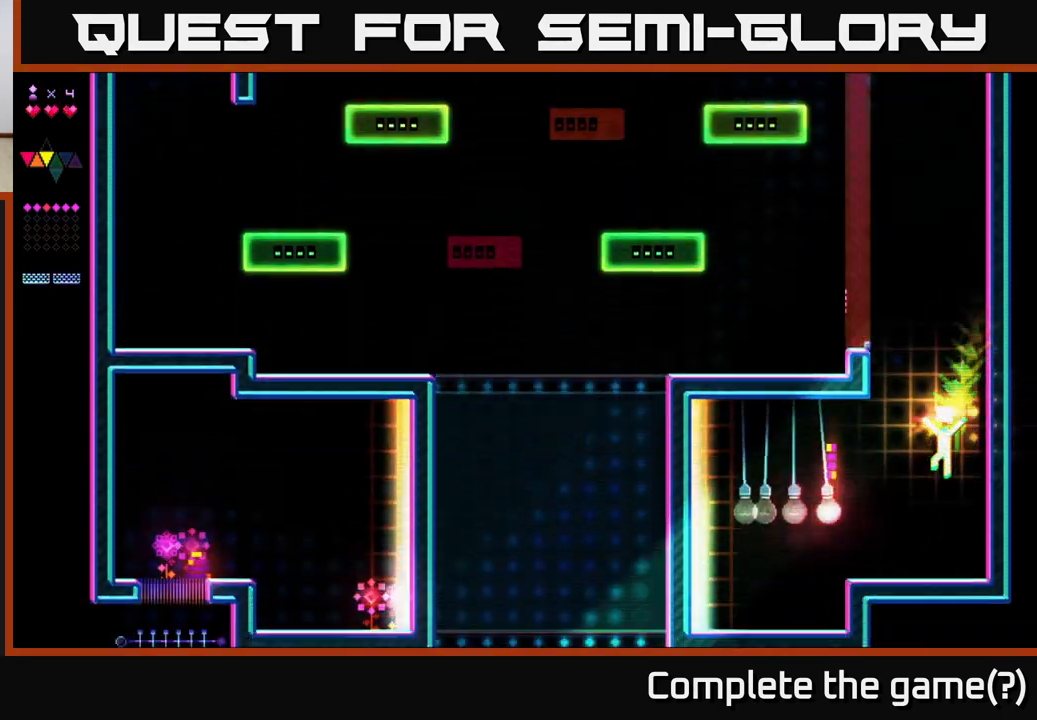
{"buttons": ["DPAD_LEFT"], "right_stick": "center", "events": [[17, "DPAD_LEFT", "up"], [50, "DPAD_RIGHT", "down"], [300, "DPAD_RIGHT", "up"], [350, "DPAD_LEFT", "down"]]}
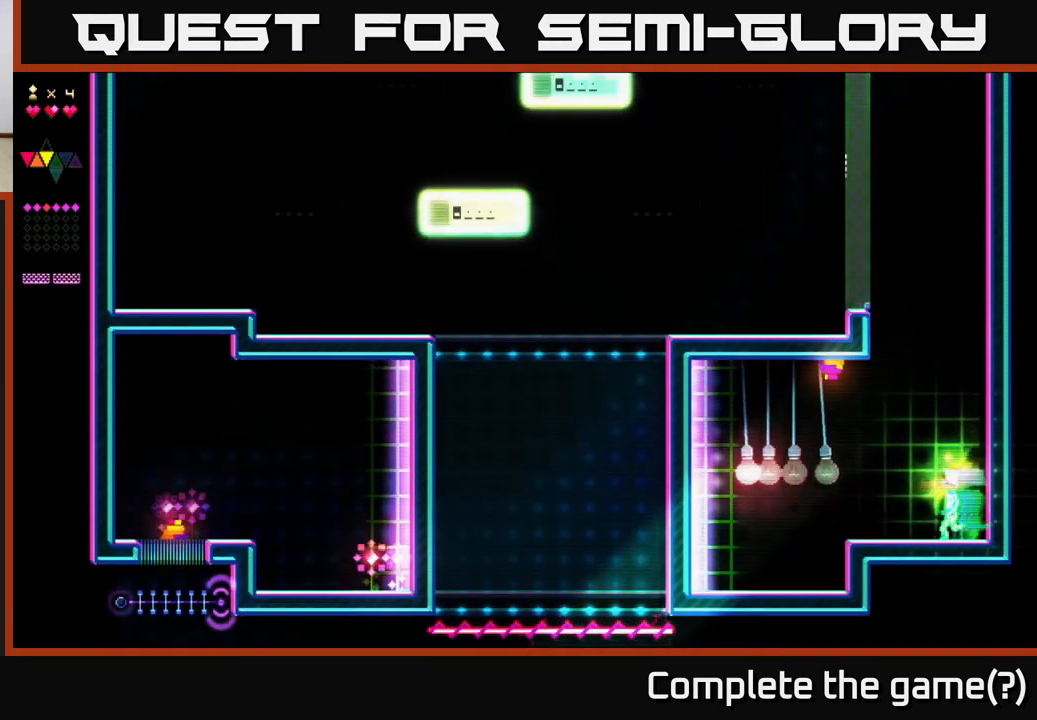
{"buttons": ["DPAD_RIGHT"], "right_stick": "center", "events": [[383, "DPAD_LEFT", "up"], [433, "DPAD_RIGHT", "down"]]}
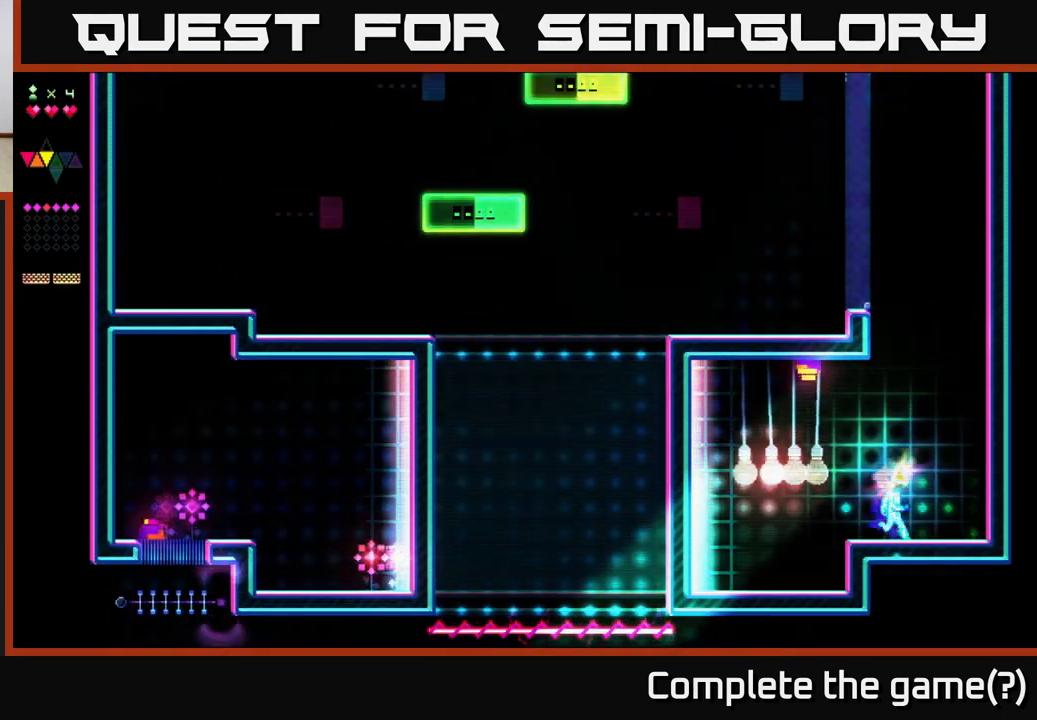
{"buttons": [], "right_stick": "center", "events": [[133, "DPAD_RIGHT", "up"], [200, "DPAD_LEFT", "down"], [367, "DPAD_LEFT", "up"]]}
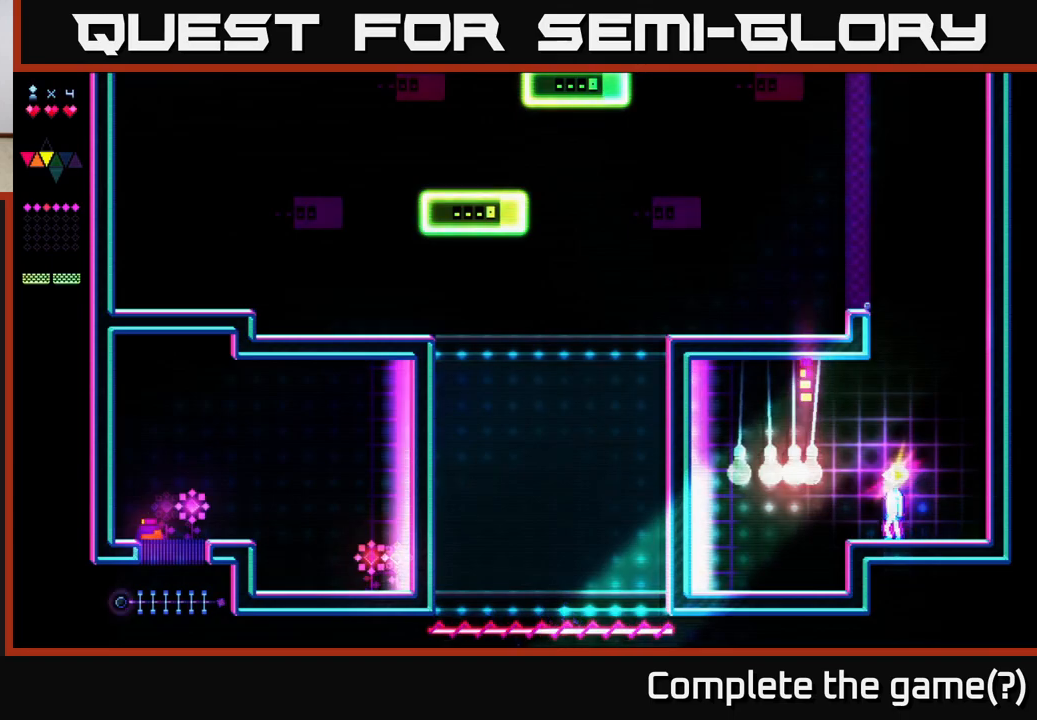
{"buttons": [], "right_stick": "center", "events": []}
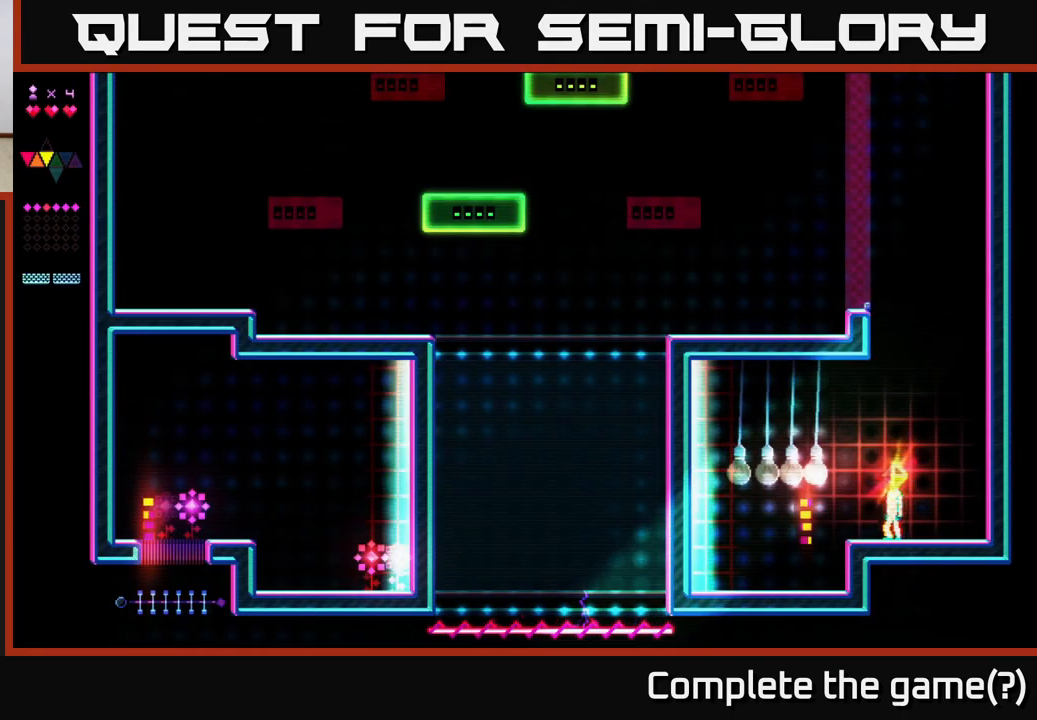
{"buttons": ["X", "DPAD_LEFT"], "right_stick": "center", "events": [[67, "A", "down"], [67, "DPAD_LEFT", "down"], [300, "A", "up"], [400, "X", "down"]]}
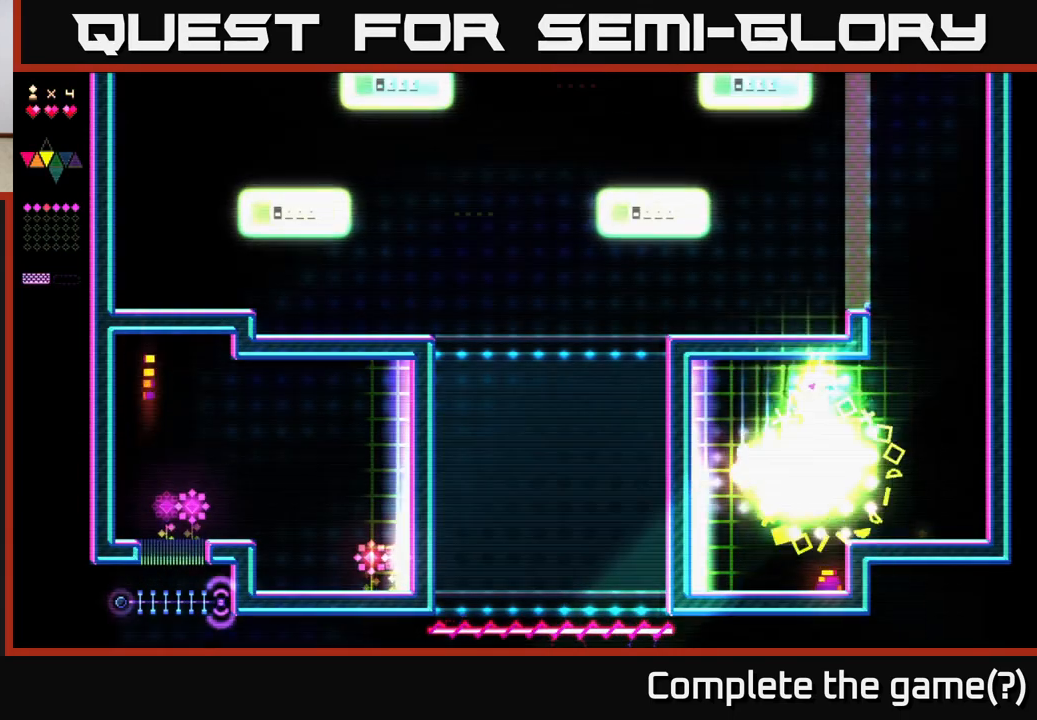
{"buttons": ["X", "DPAD_LEFT"], "right_stick": "center", "events": [[33, "DPAD_LEFT", "up"], [67, "DPAD_RIGHT", "down"], [217, "DPAD_RIGHT", "up"], [250, "DPAD_LEFT", "down"]]}